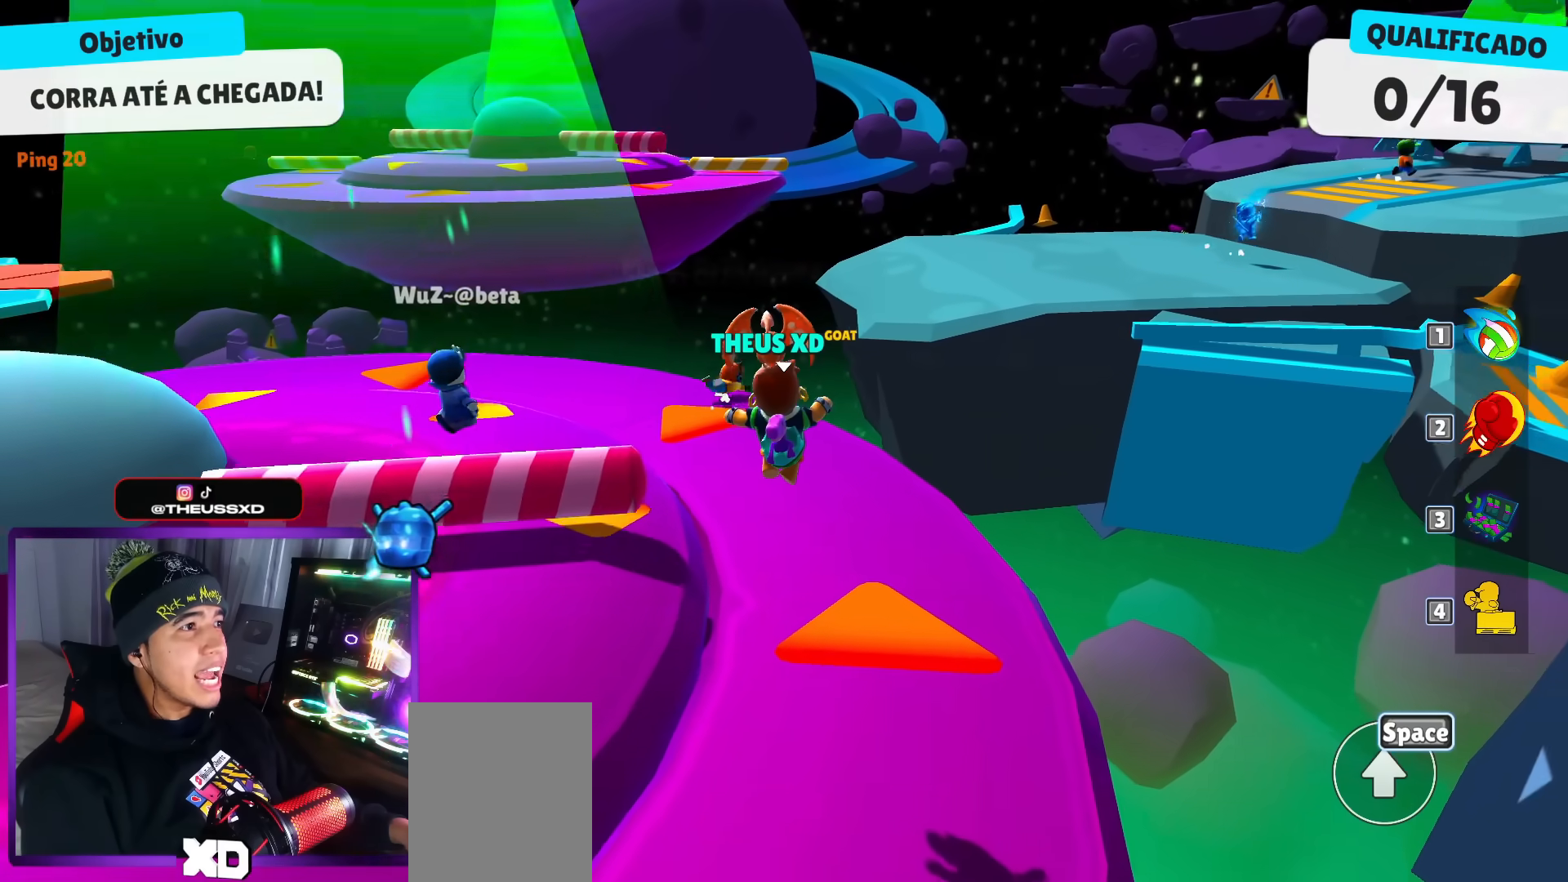
Gameplay with keyboard; each line is a JSON object with the keys held at the frame after it. "events" lists presses ("down") and releases ("up") of "dash", "down", "left", "punch", "right", "space" and "up" between this image and that frame as [ms after this image, input, new state], when the widget could be followed in between. No other keys are recorded. Mouse input is not recorded. Key names are as the overlay labels them; some are game actions (e.g. jump) rather than physical keys.
{"keys": ["up"], "events": []}
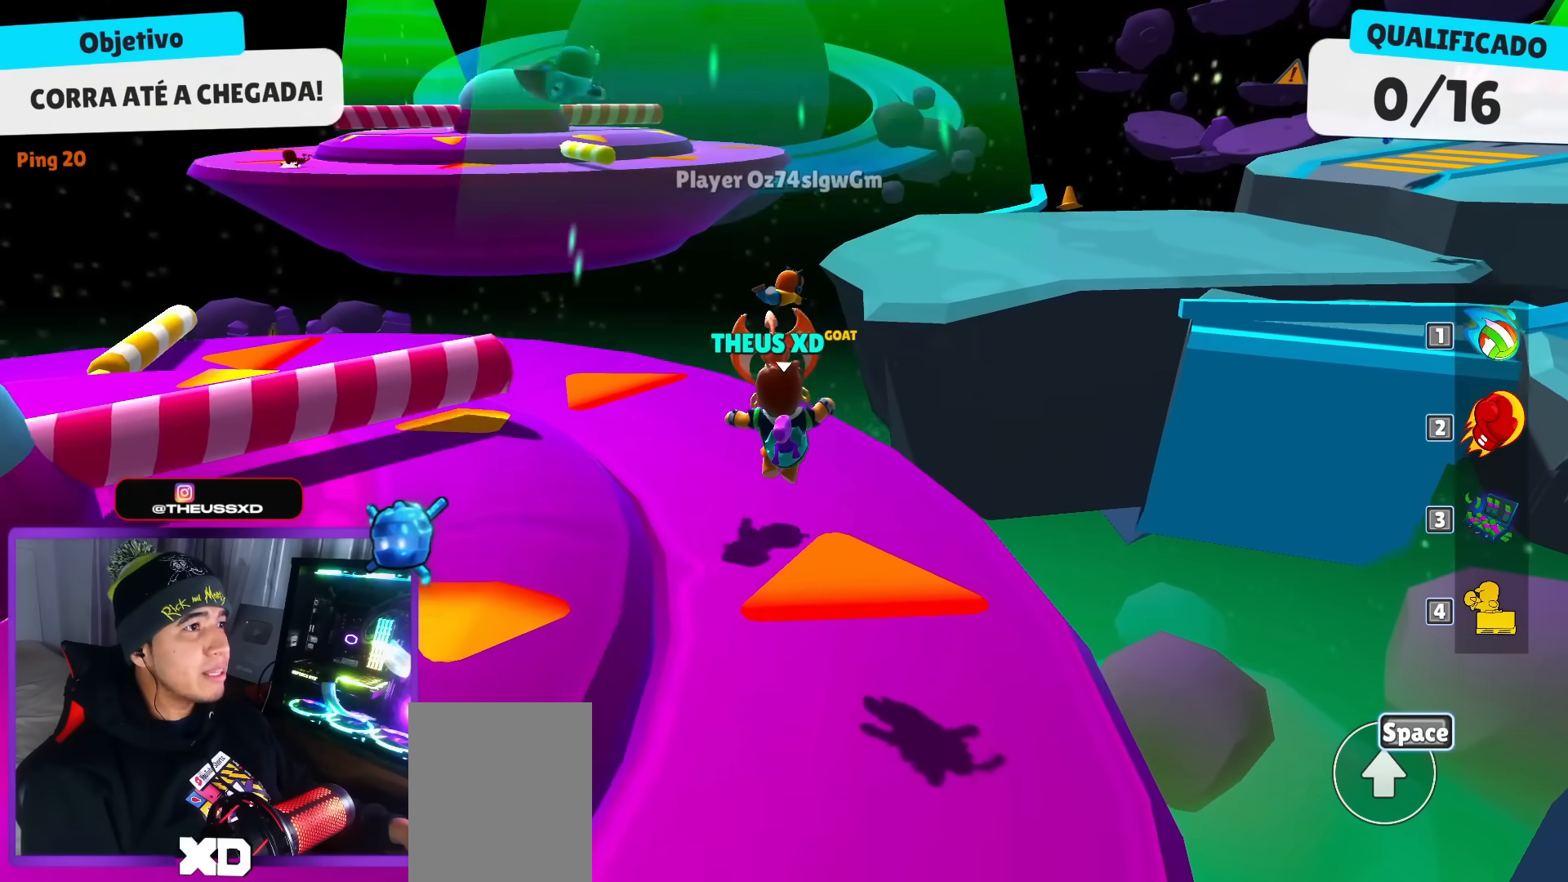
{"keys": ["right", "up"], "events": [[283, "right", "down"]]}
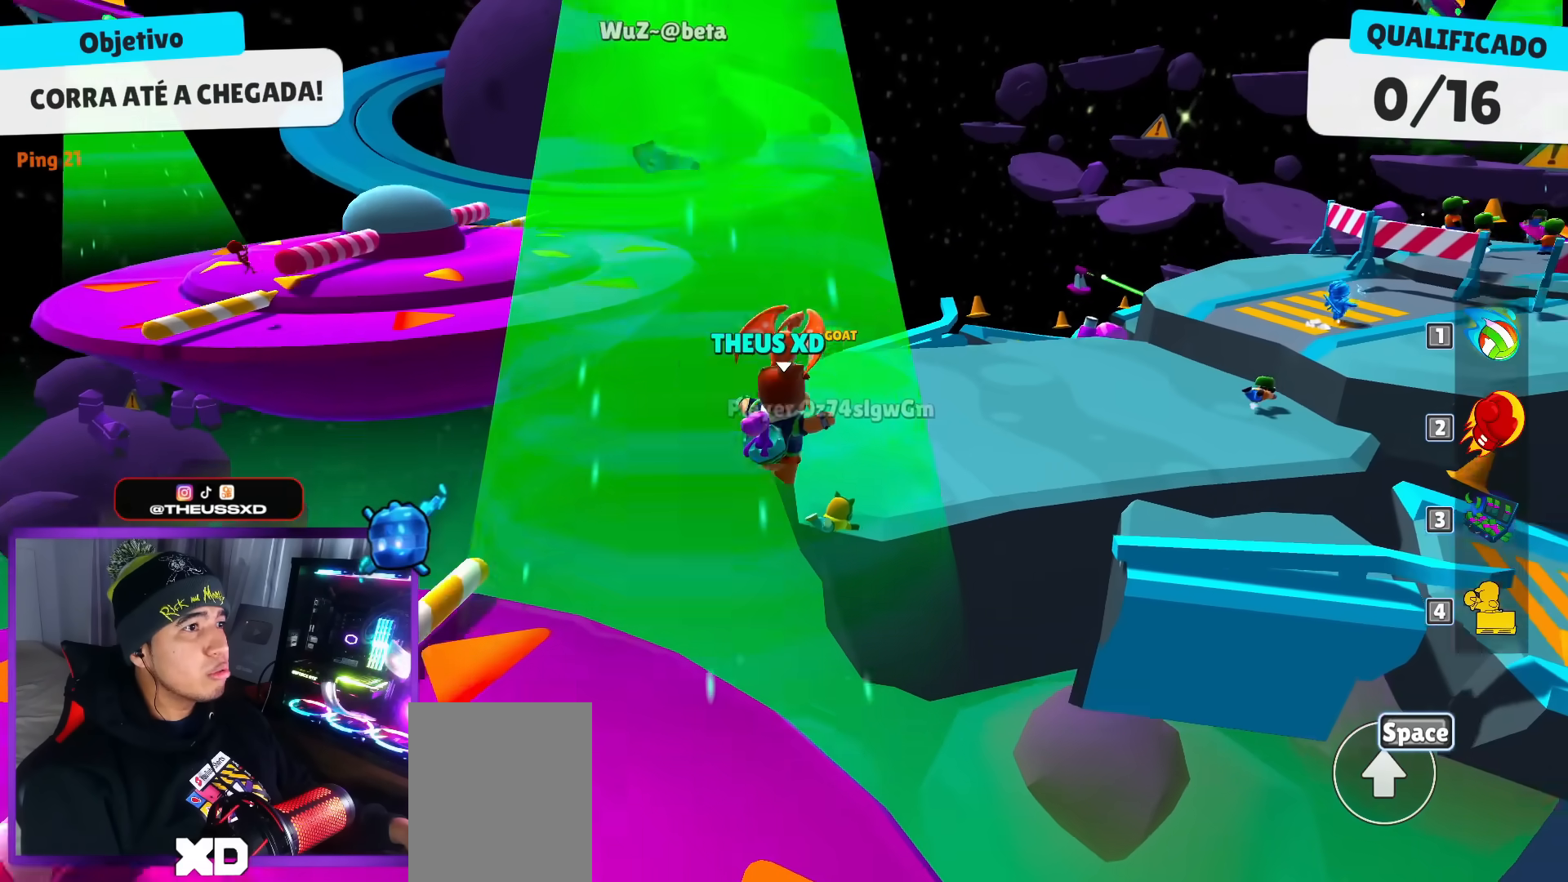
{"keys": ["up"], "events": [[84, "right", "up"]]}
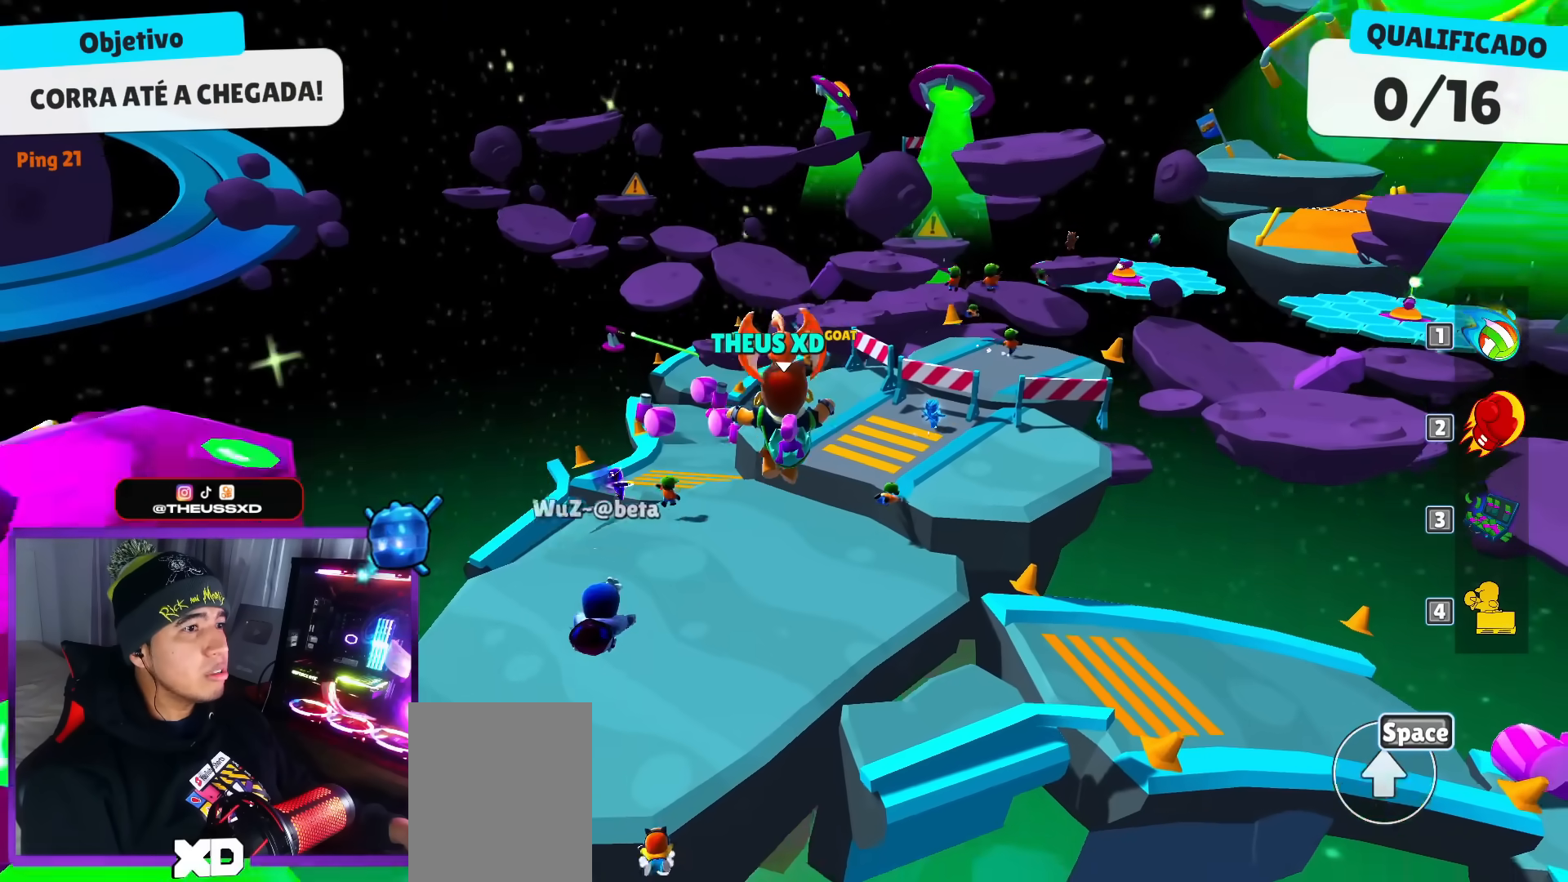
{"keys": ["up"], "events": []}
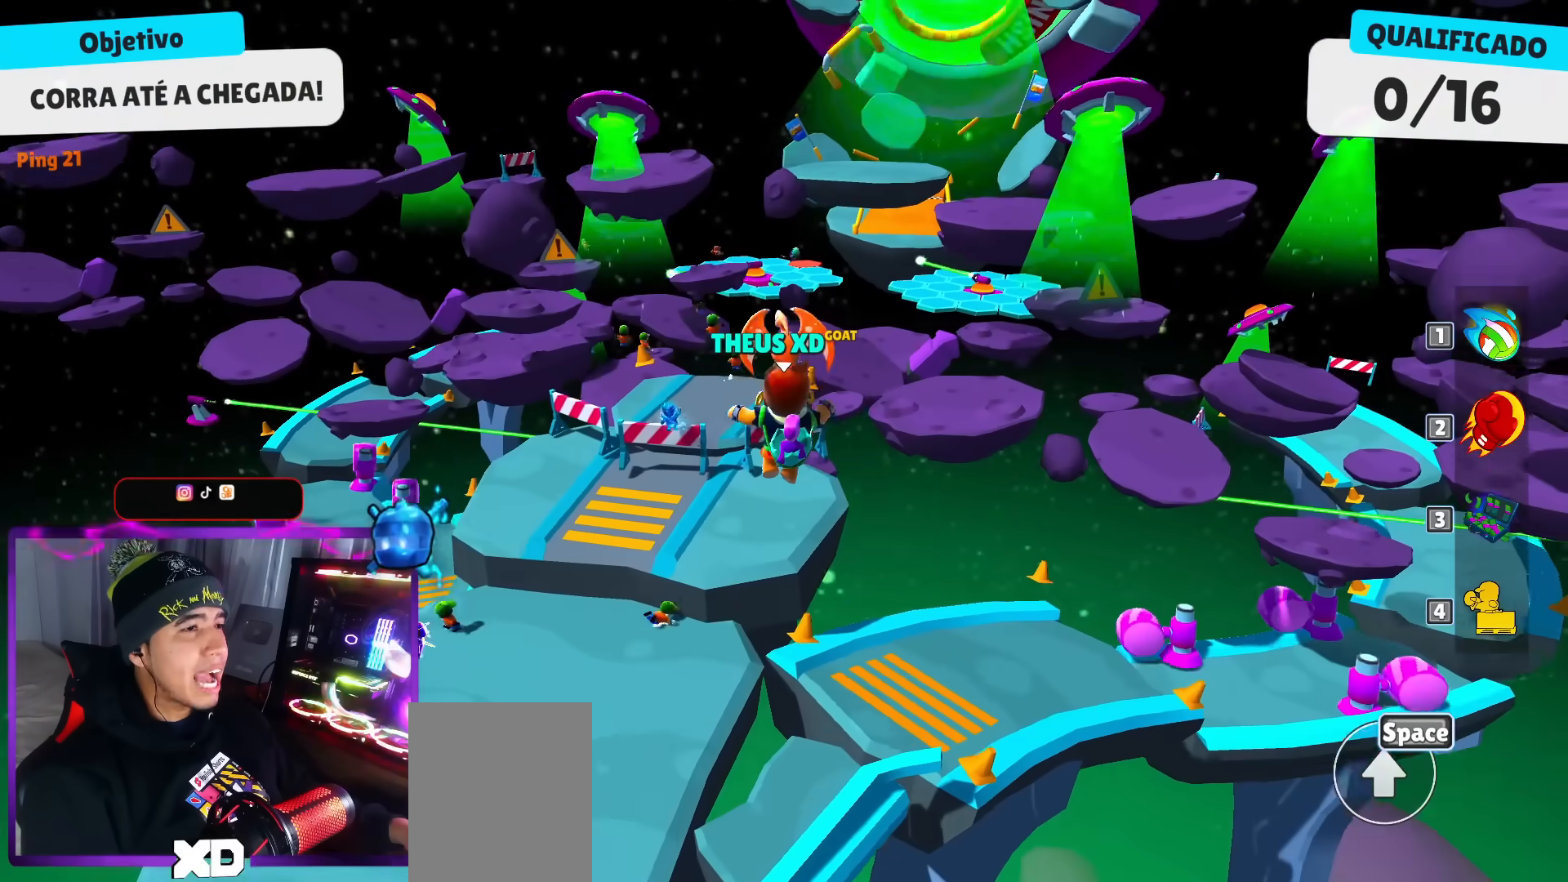
{"keys": ["up"], "events": []}
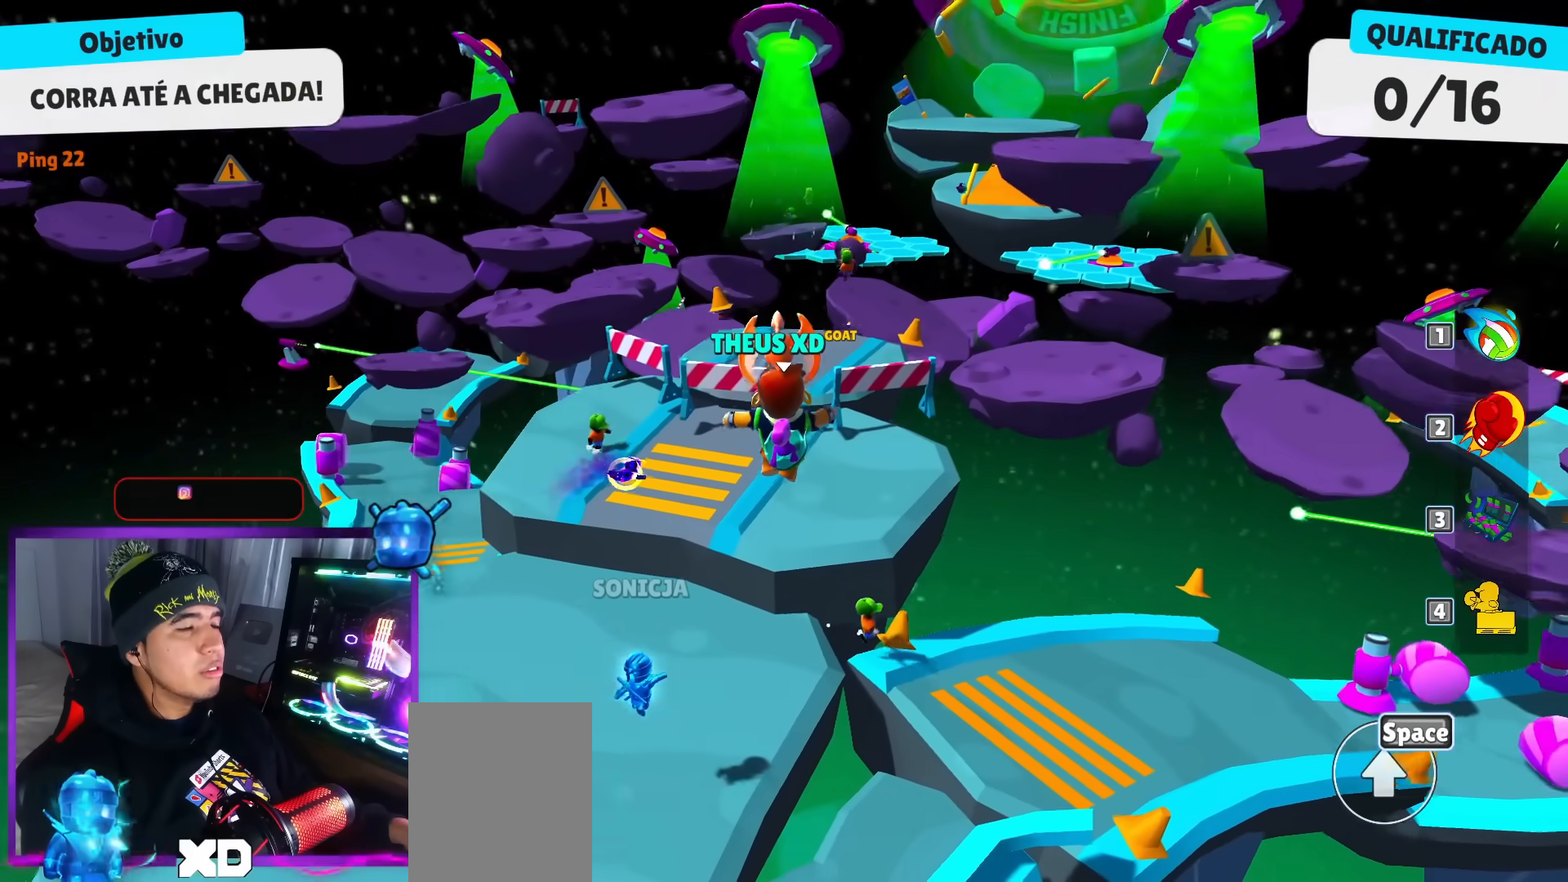
{"keys": ["up"], "events": []}
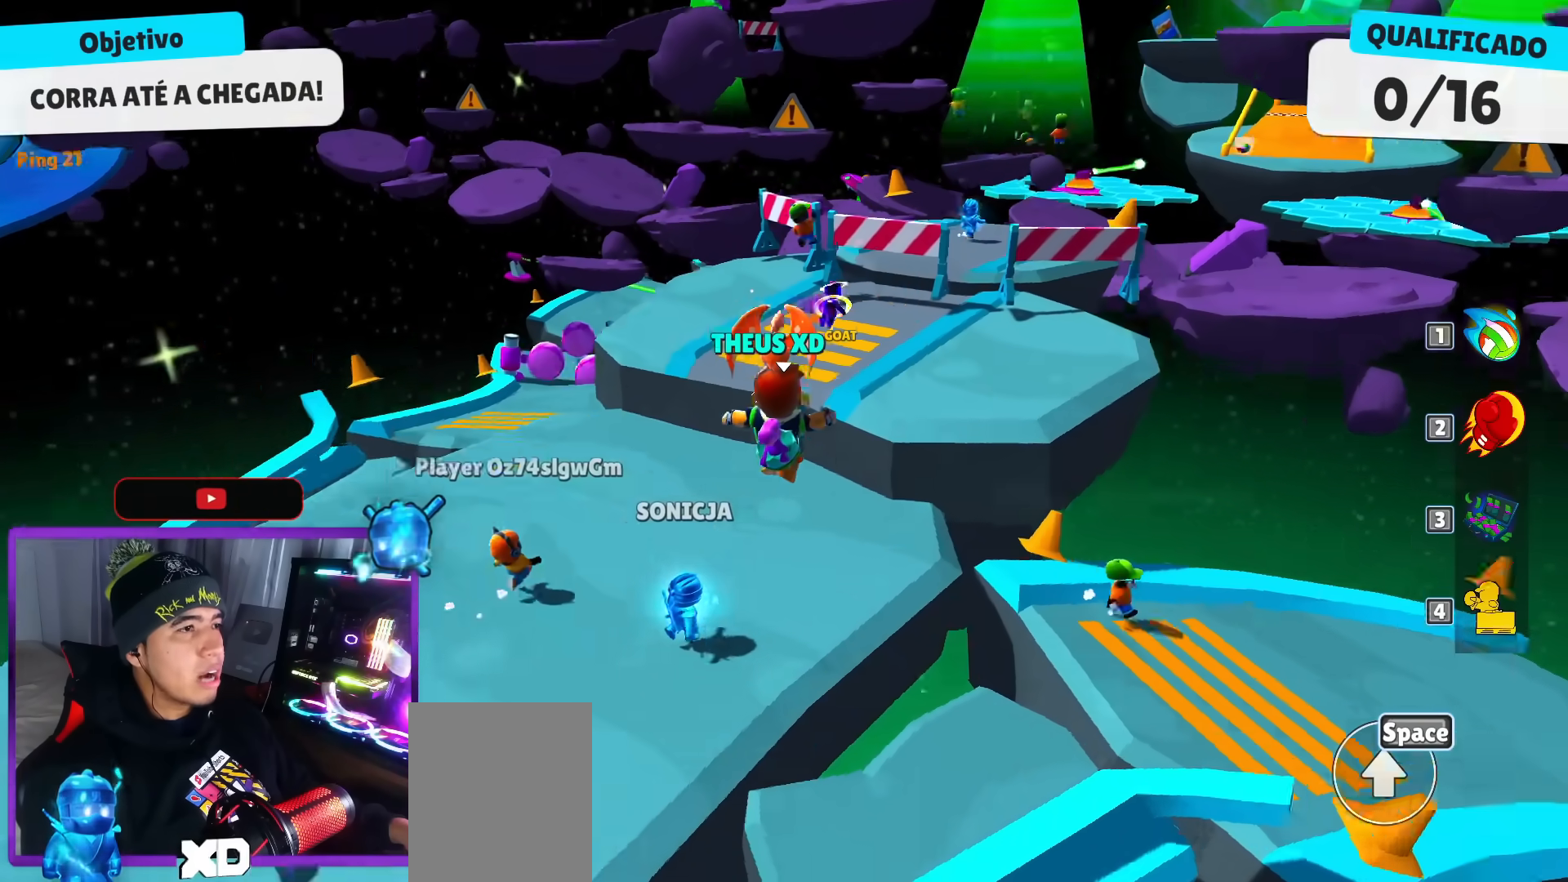
{"keys": ["left", "up"], "events": [[134, "space", "down"], [234, "space", "up"], [467, "left", "down"]]}
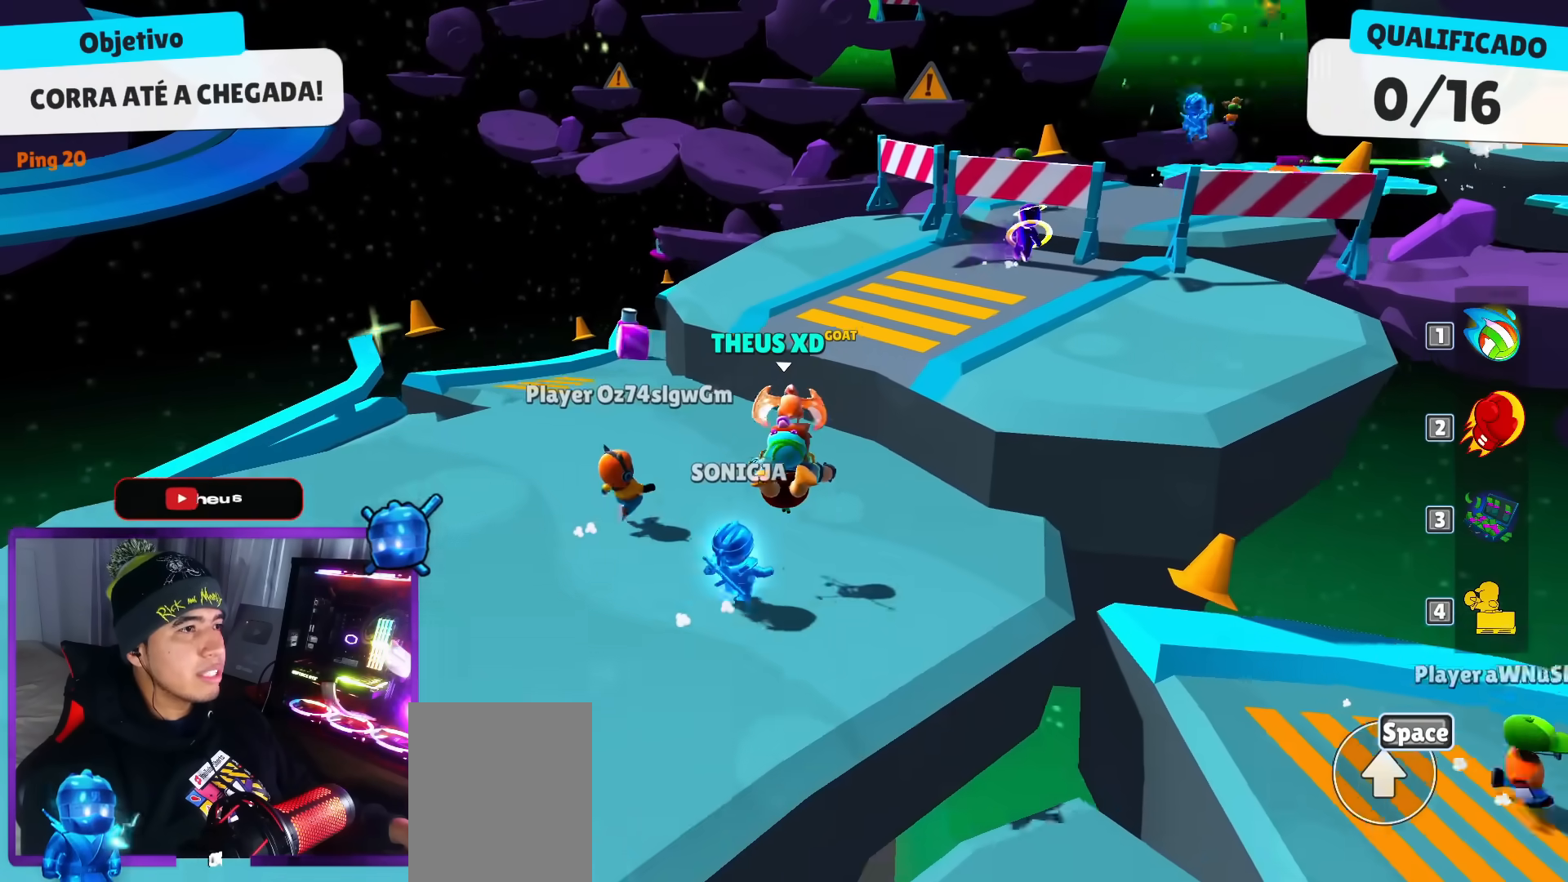
{"keys": ["right", "up"], "events": [[17, "up", "up"], [150, "down", "down"], [300, "left", "up"], [300, "right", "down"], [333, "down", "up"], [434, "up", "down"]]}
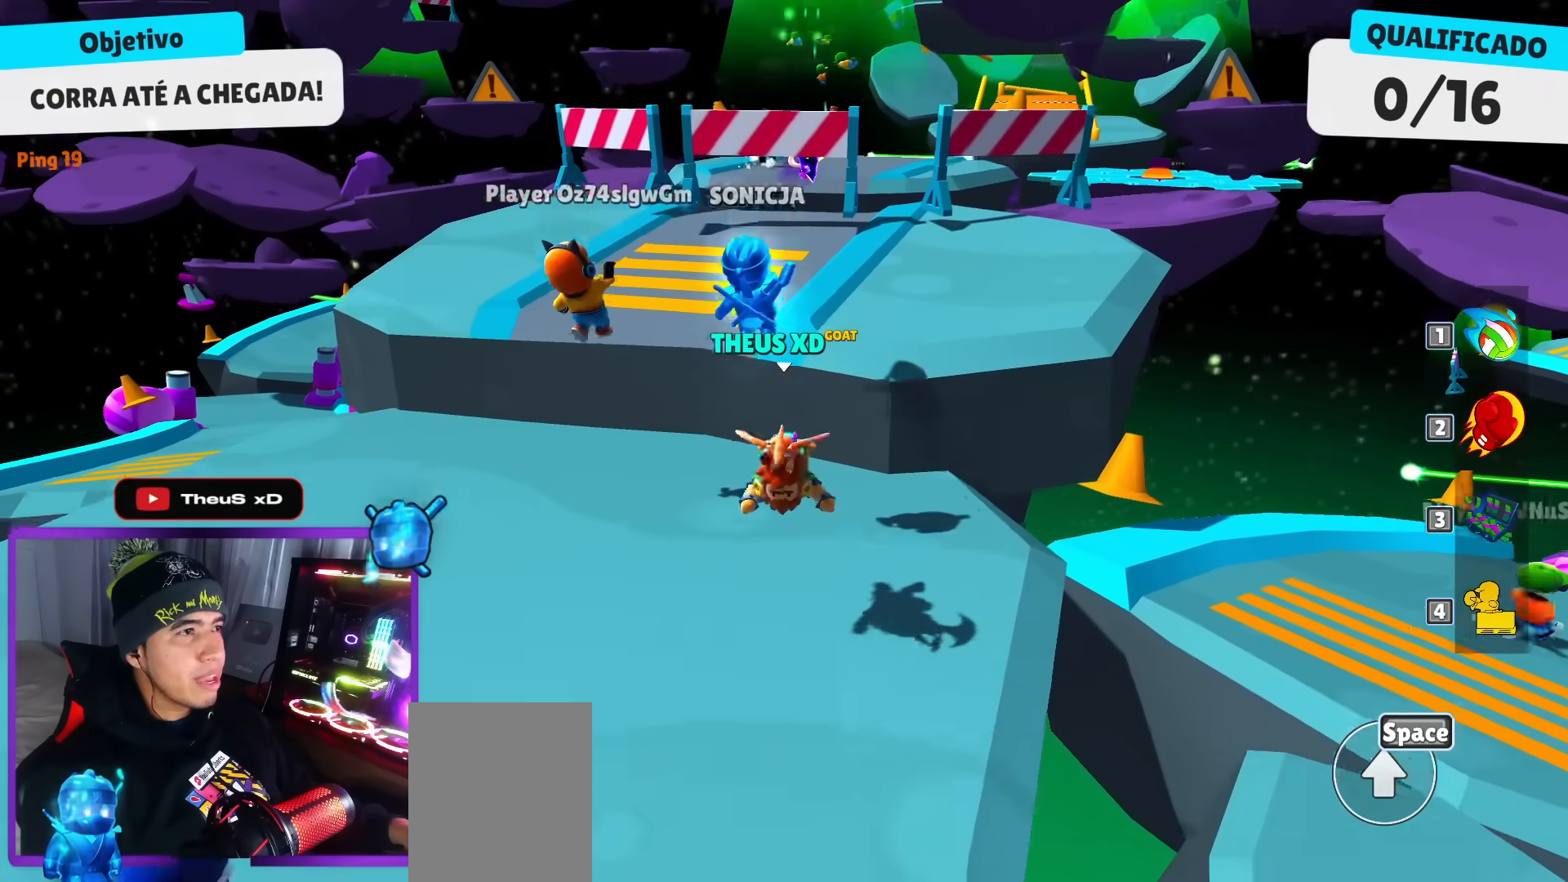
{"keys": ["up"], "events": [[67, "right", "up"]]}
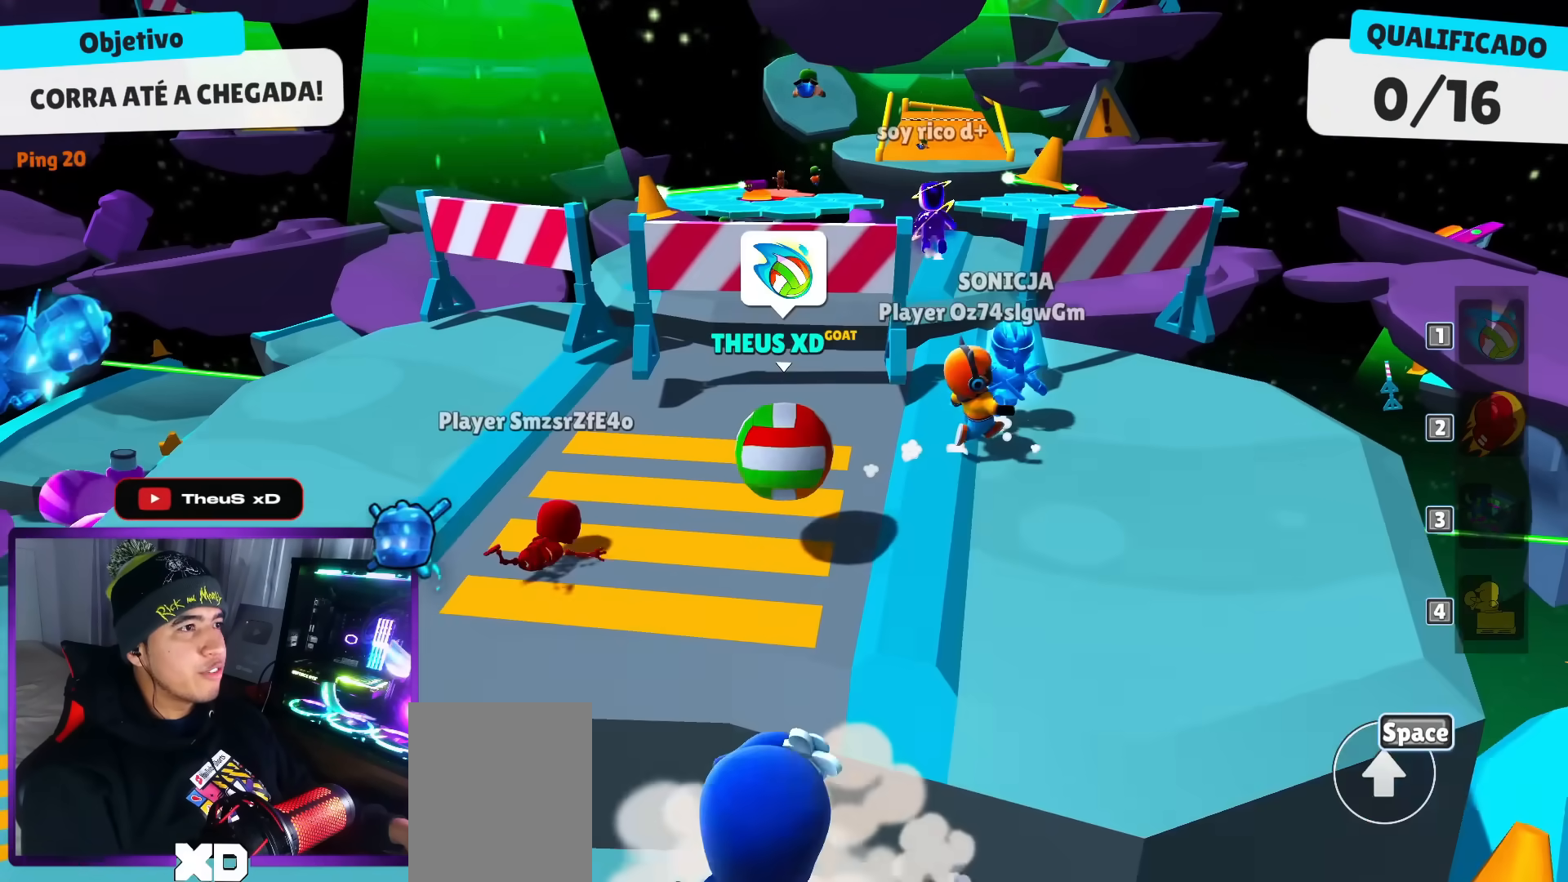
{"keys": ["up"], "events": [[300, "space", "down"], [400, "space", "up"]]}
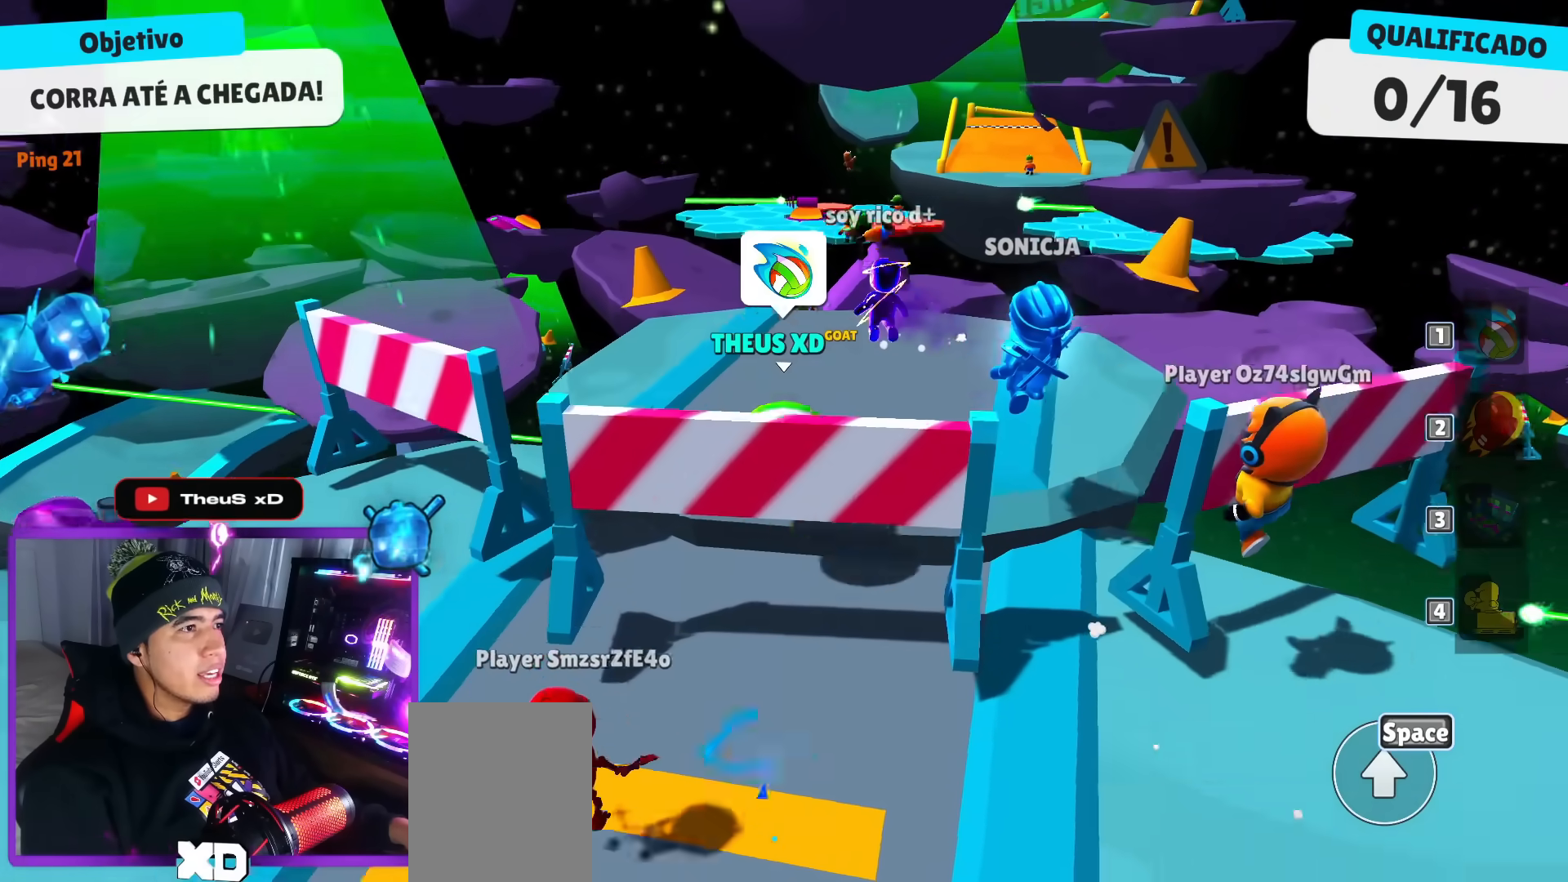
{"keys": ["up"], "events": []}
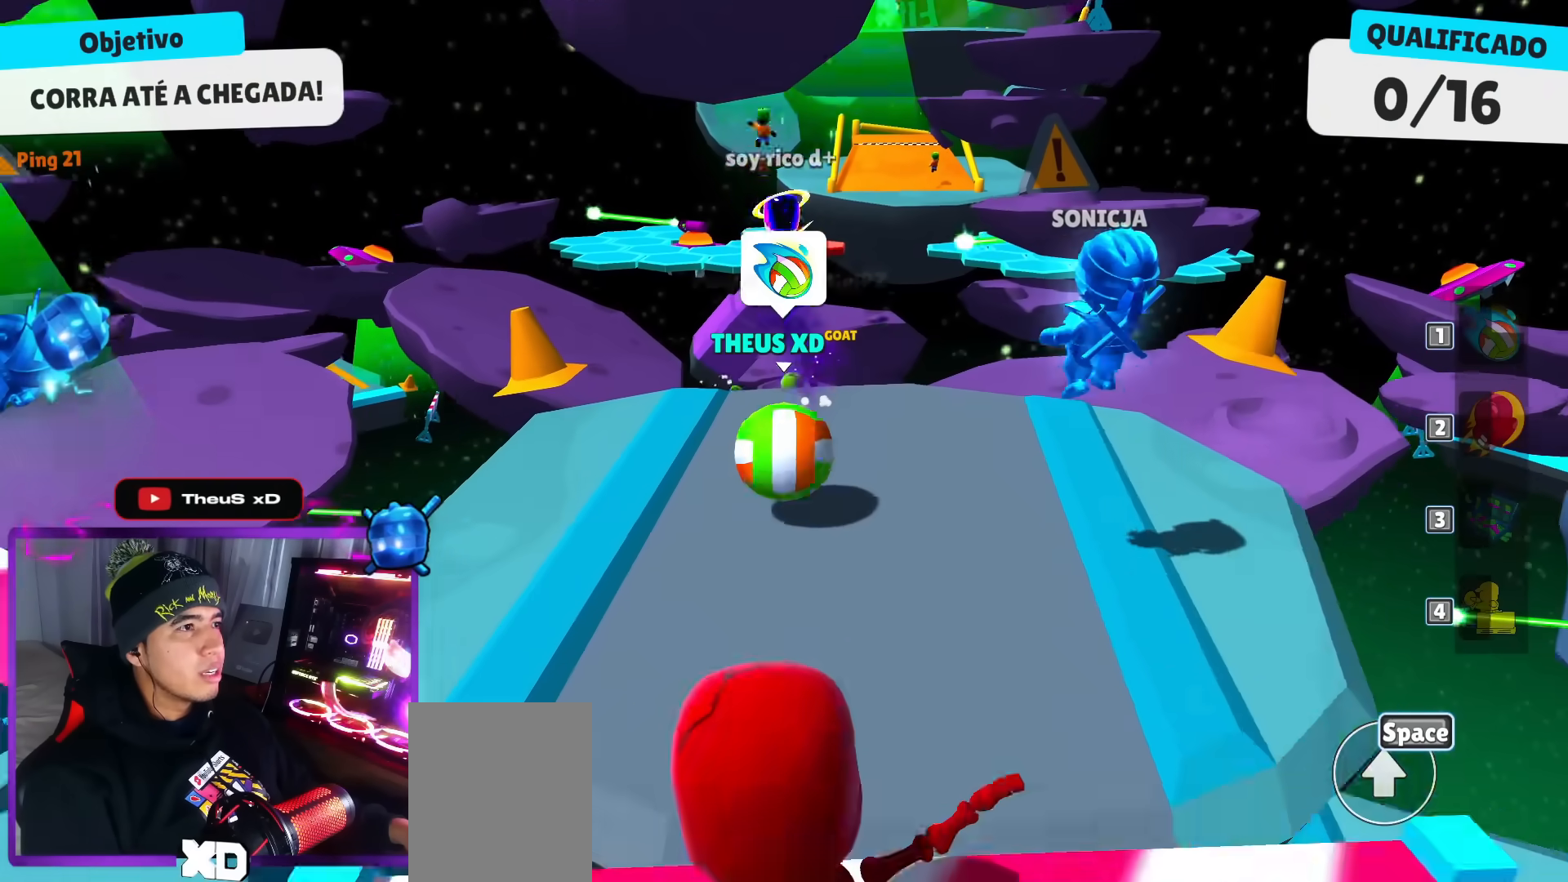
{"keys": ["up"], "events": [[250, "space", "down"], [434, "space", "up"]]}
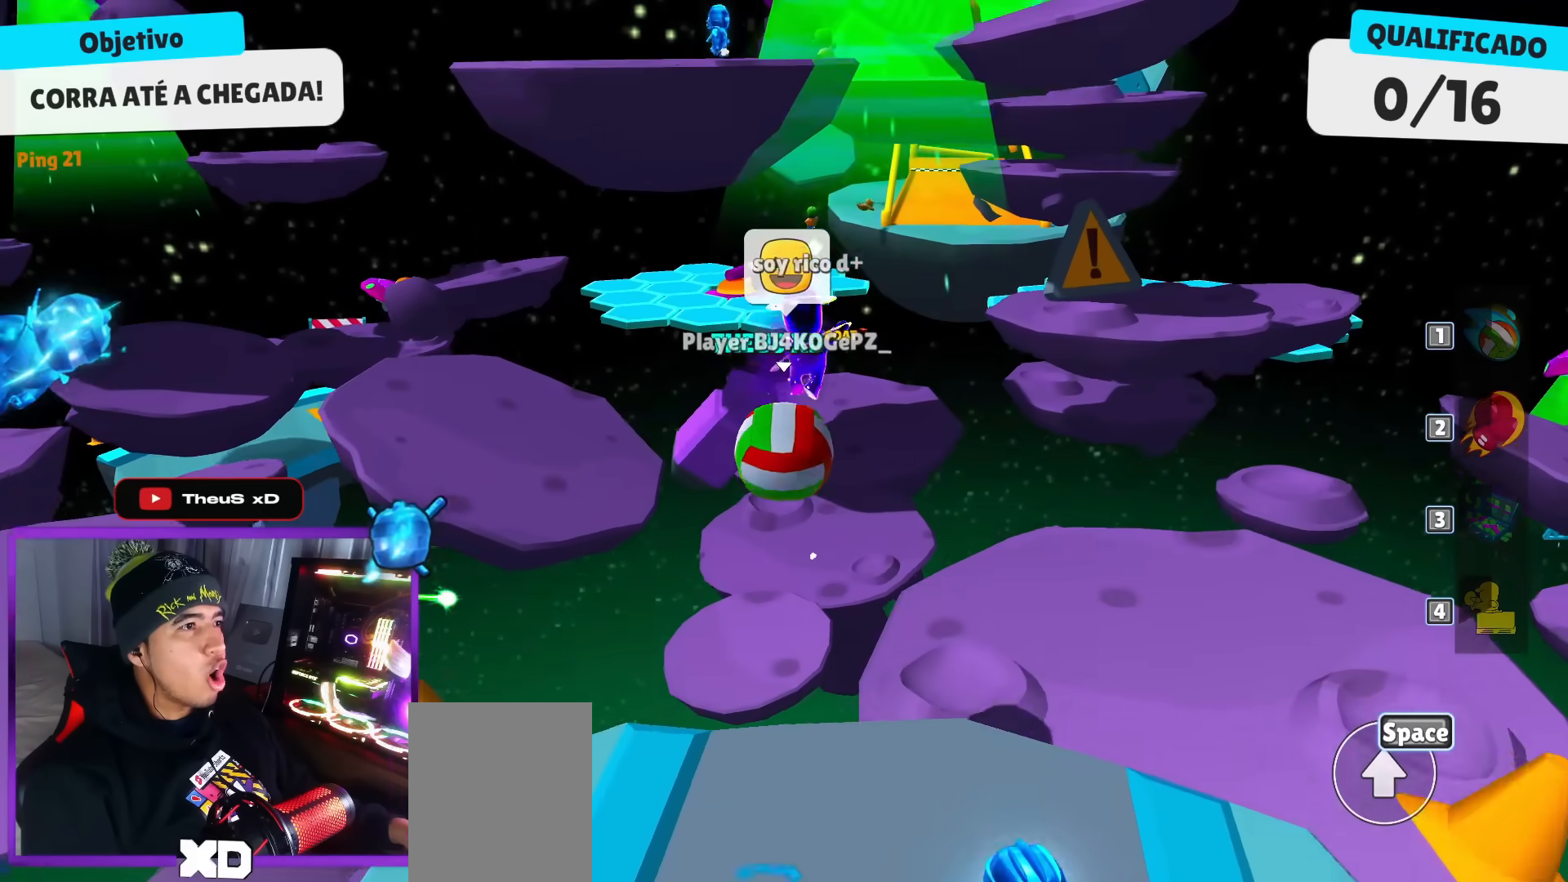
{"keys": ["up"], "events": []}
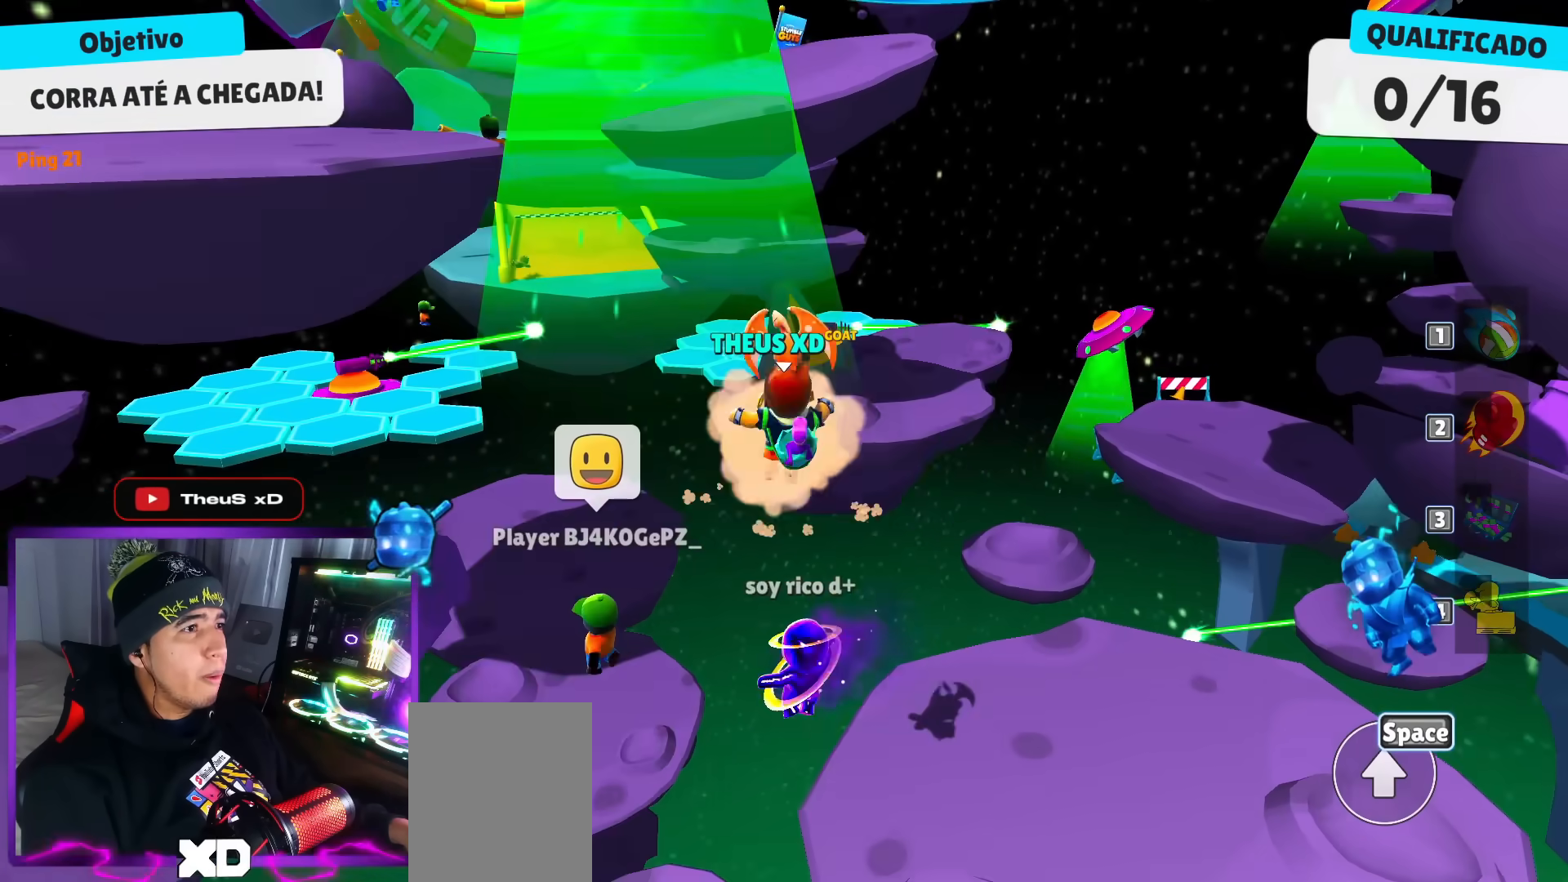
{"keys": ["right", "up"], "events": [[500, "right", "down"]]}
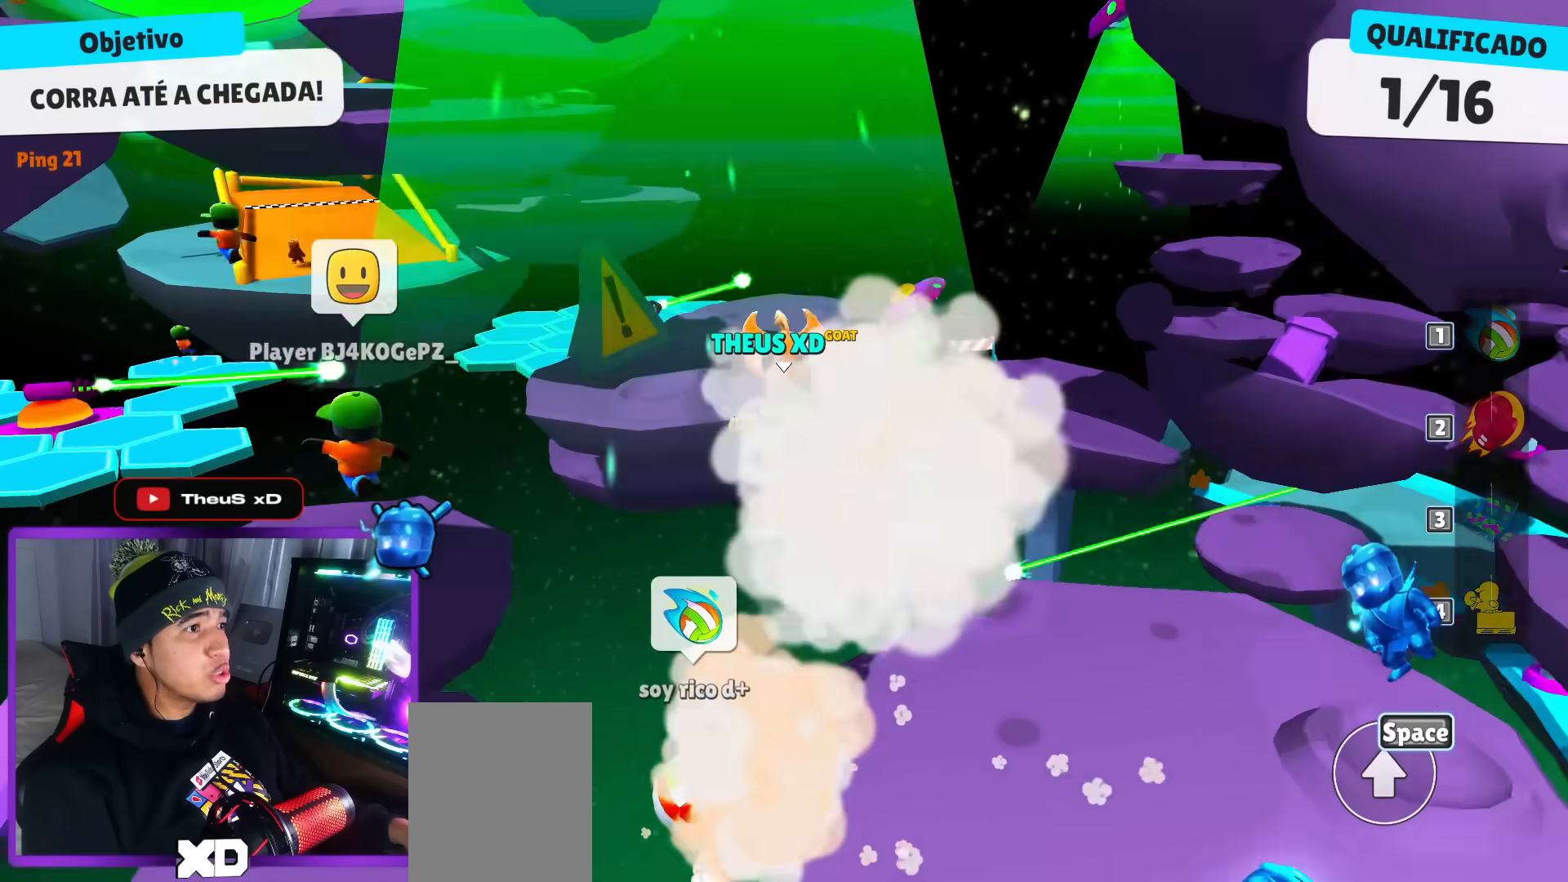
{"keys": ["right"], "events": [[100, "up", "up"]]}
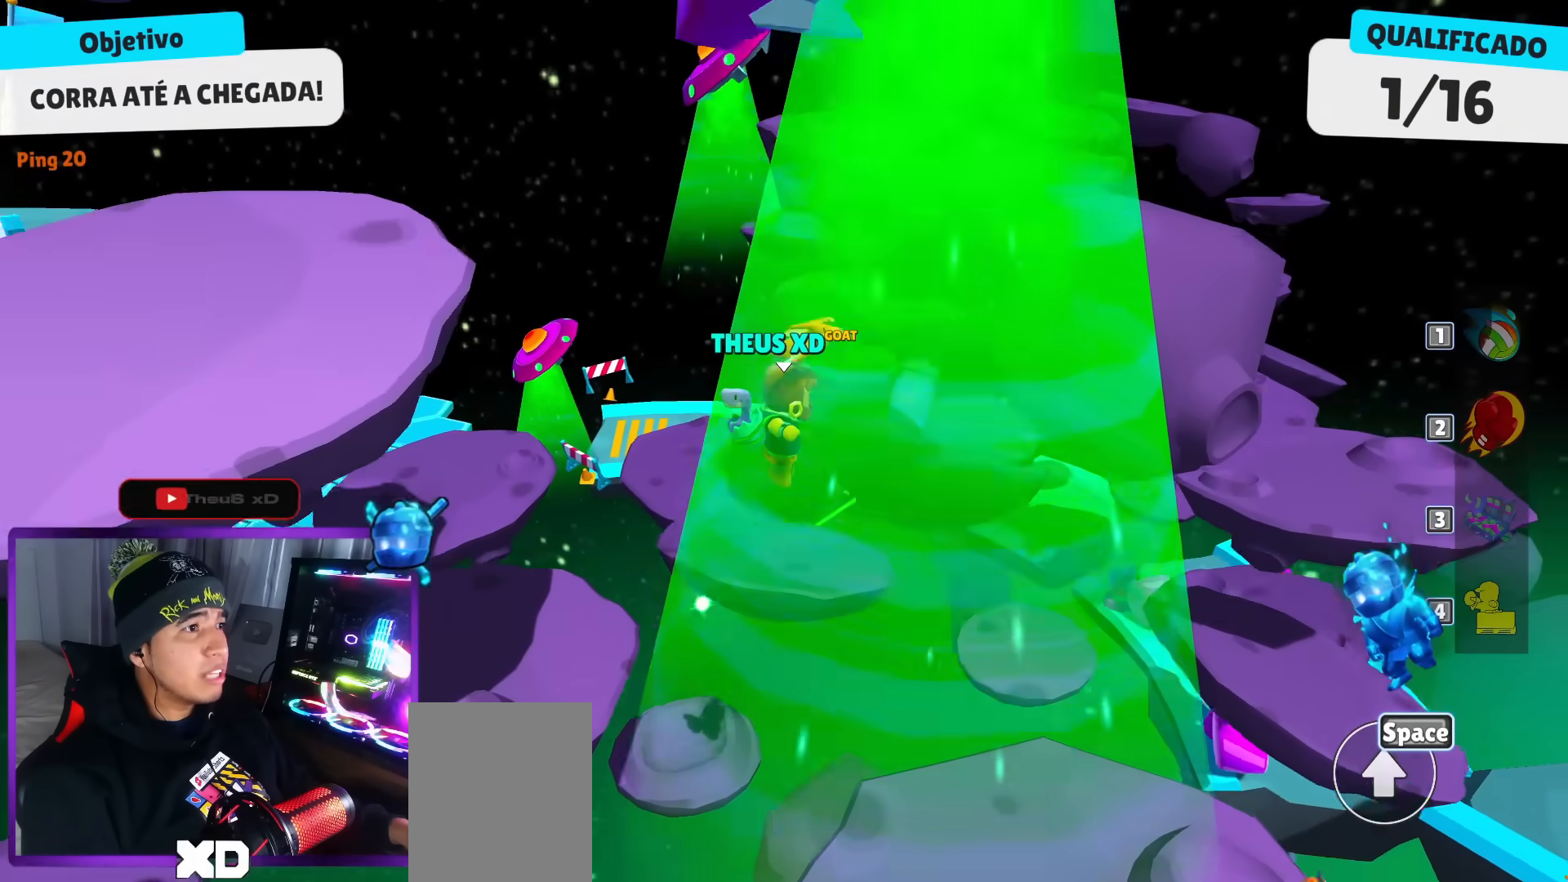
{"keys": ["left", "up"], "events": [[17, "right", "up"], [217, "right", "down"], [350, "right", "up"], [400, "left", "down"], [484, "up", "down"]]}
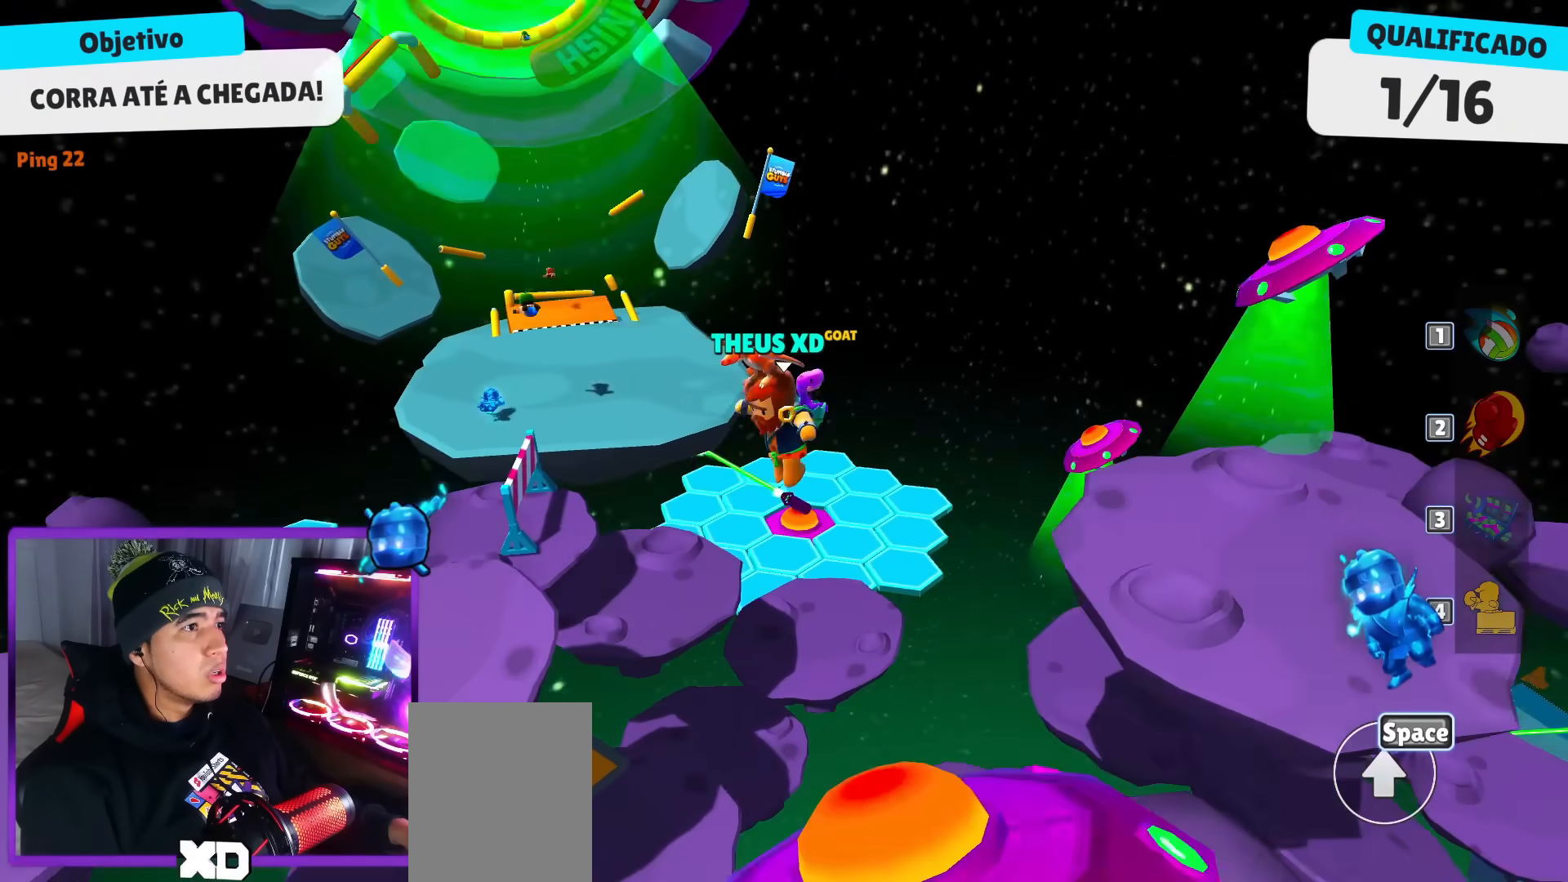
{"keys": ["right", "up"], "events": [[84, "left", "up"], [134, "up", "up"], [234, "down", "down"], [367, "down", "up"], [501, "right", "down"], [501, "up", "down"]]}
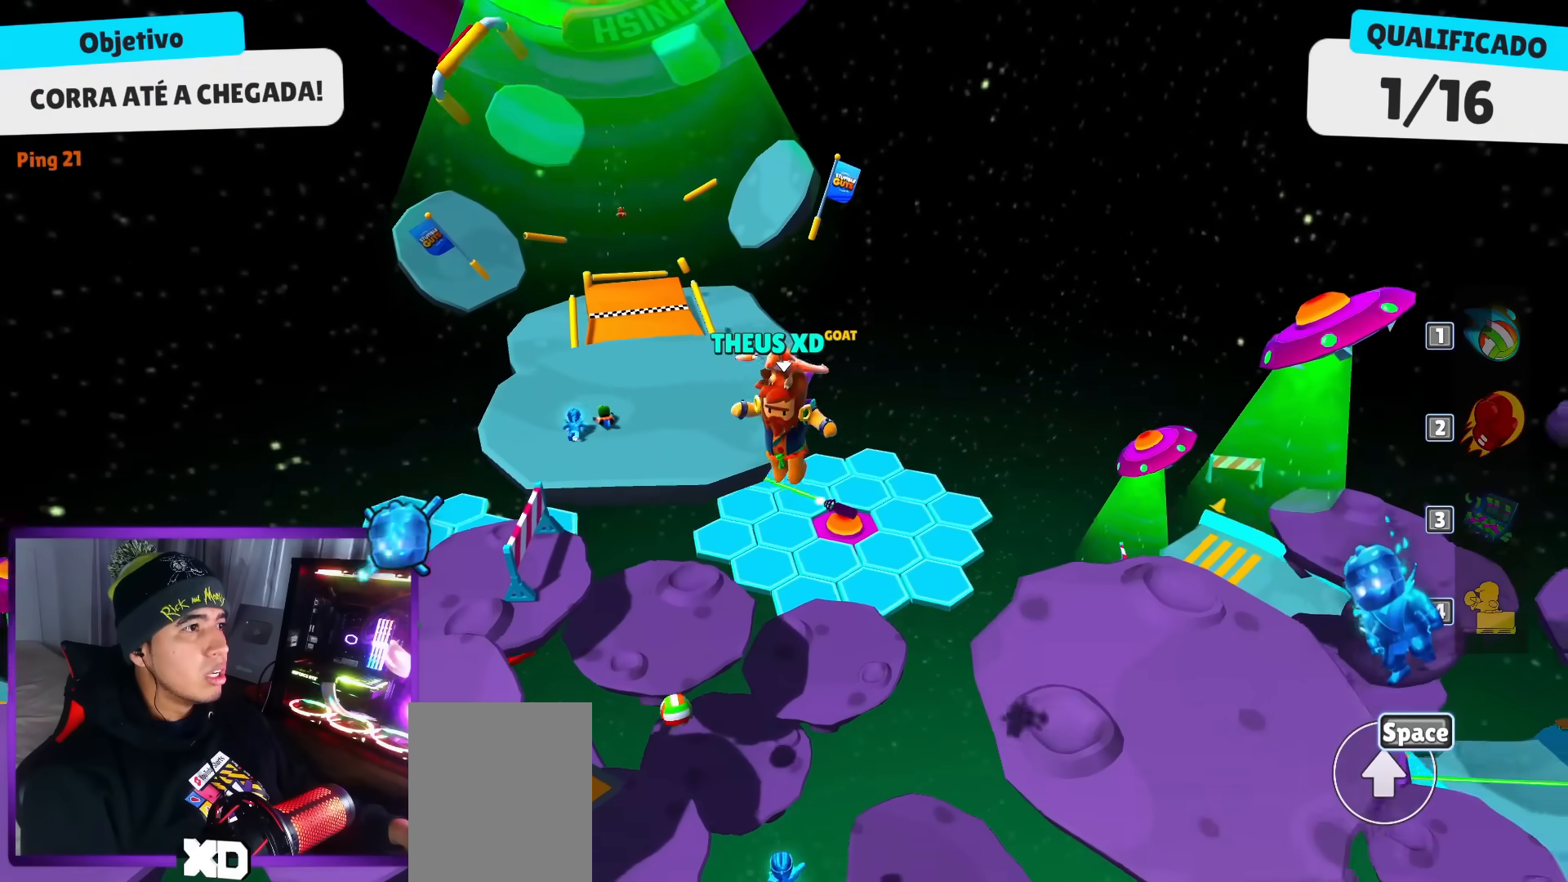
{"keys": [], "events": [[100, "right", "up"], [384, "left", "down"], [434, "left", "up"], [484, "up", "up"]]}
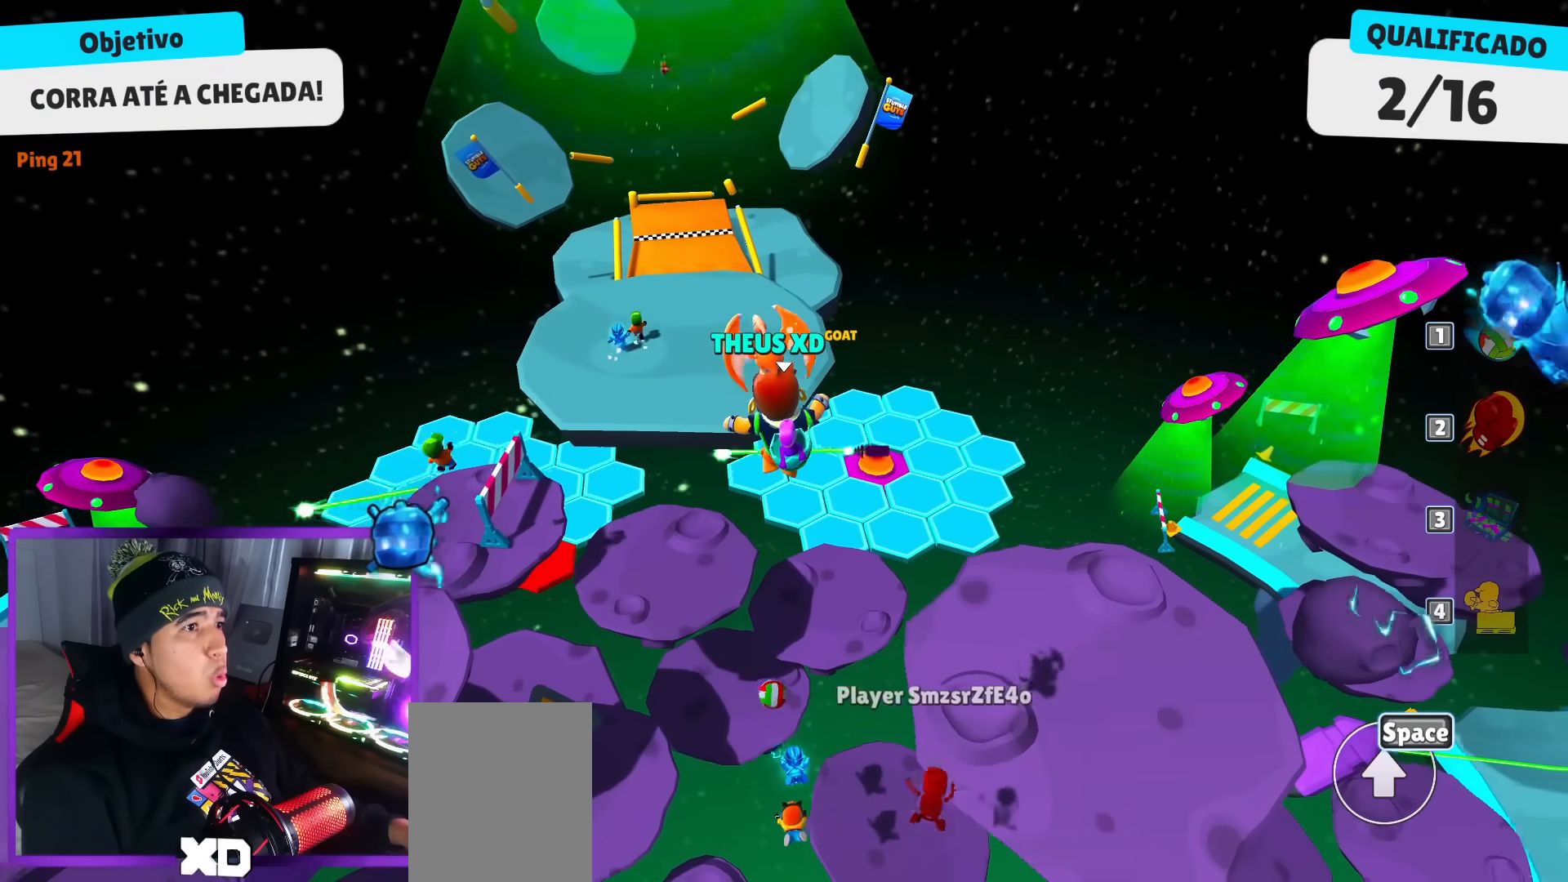
{"keys": ["right"], "events": [[67, "down", "down"], [351, "down", "up"], [351, "right", "down"]]}
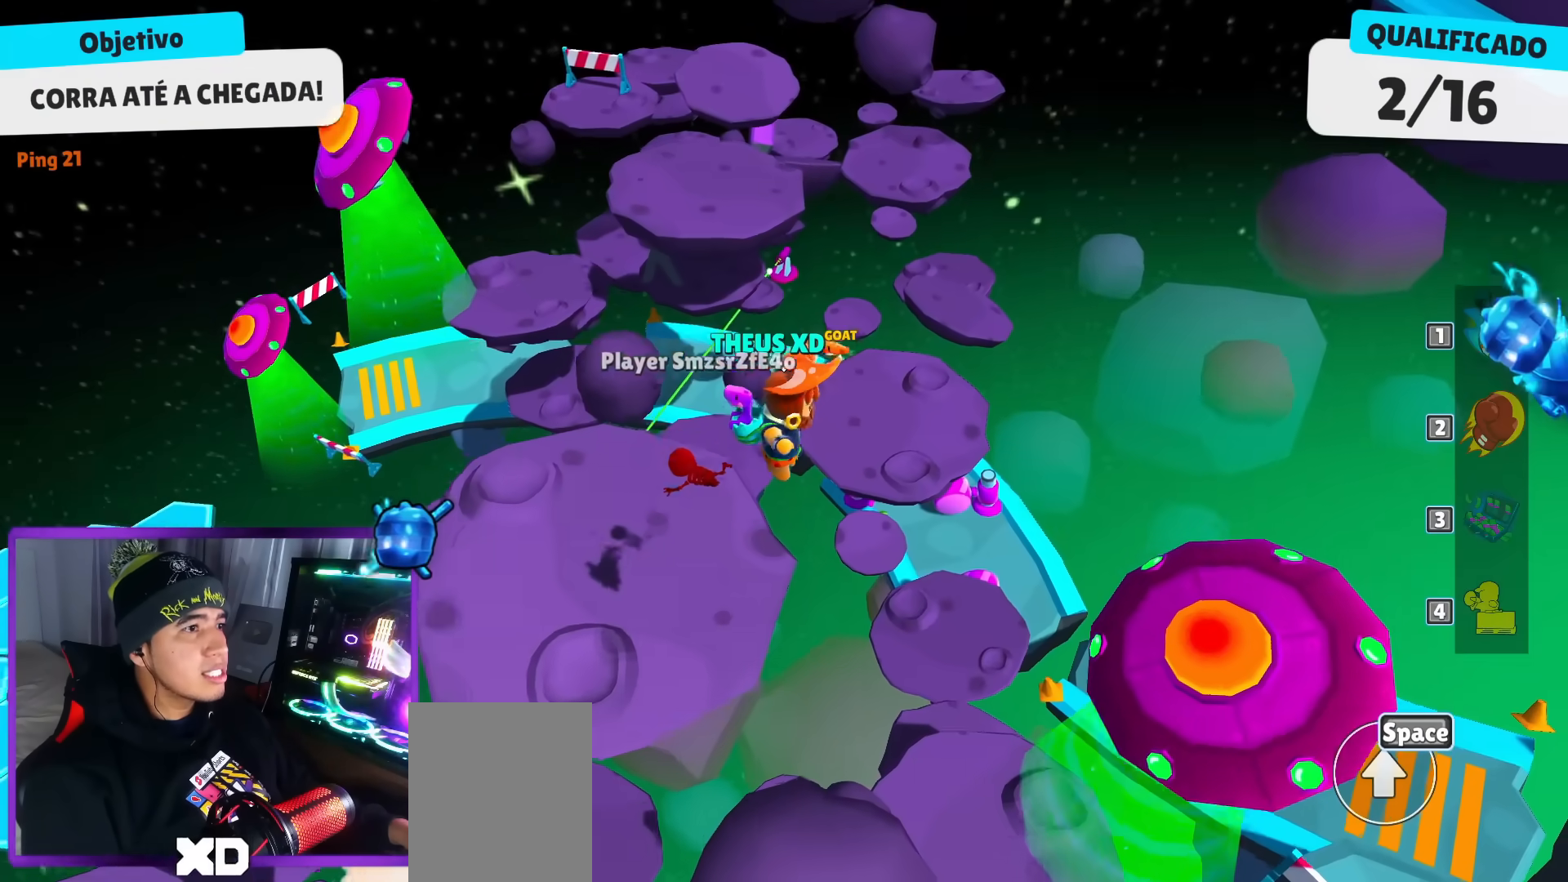
{"keys": ["up"], "events": [[83, "right", "up"], [83, "up", "down"]]}